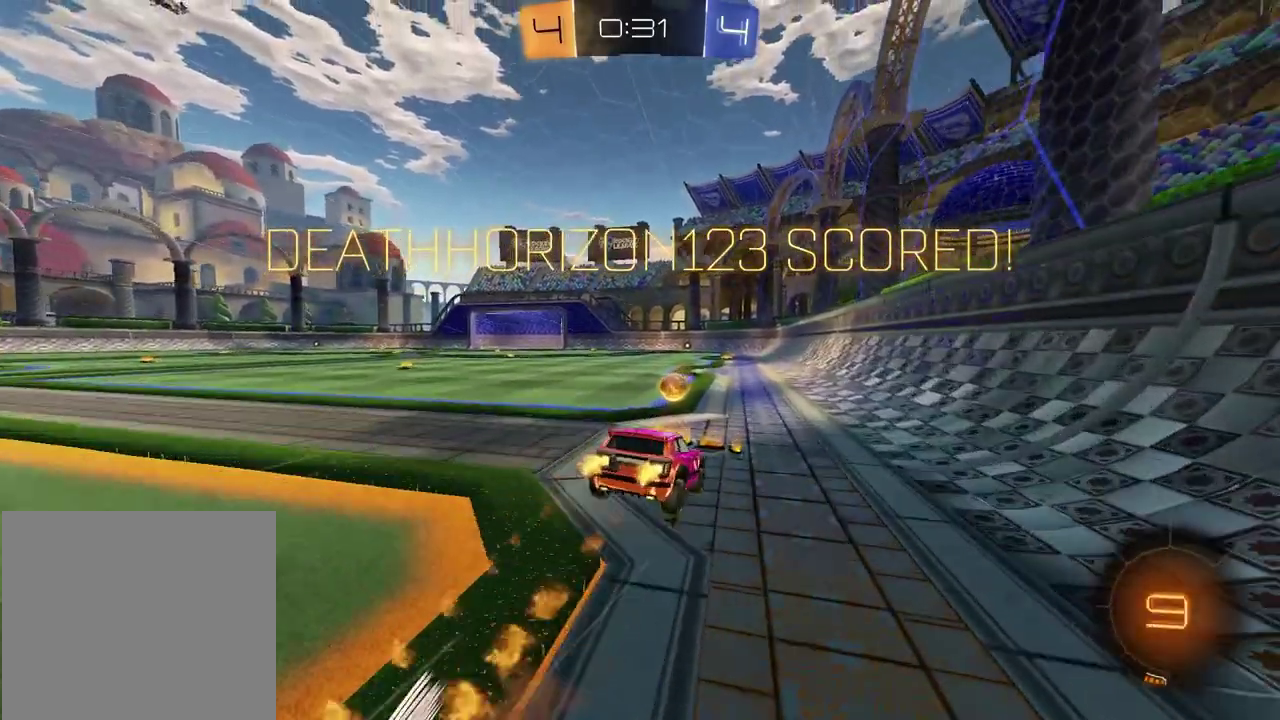
Gameplay with a controller (PlayStation layout); each line is a JSON object with the inputs held at the frame after it. "events" lists button and stick changes between this image and that frame as [ms after this image, input, new state], when the widget could be followed in between. Not read: L1 R1.
{"buttons": [], "left_stick": "down", "right_stick": "center", "events": [[17, "CROSS", "down"], [100, "CROSS", "up"], [117, "left_stick", "up-right"], [167, "CROSS", "down"], [233, "left_stick", "left"], [283, "CROSS", "up"], [300, "left_stick", "down-left"], [350, "R2", "up"], [350, "left_stick", "down"]]}
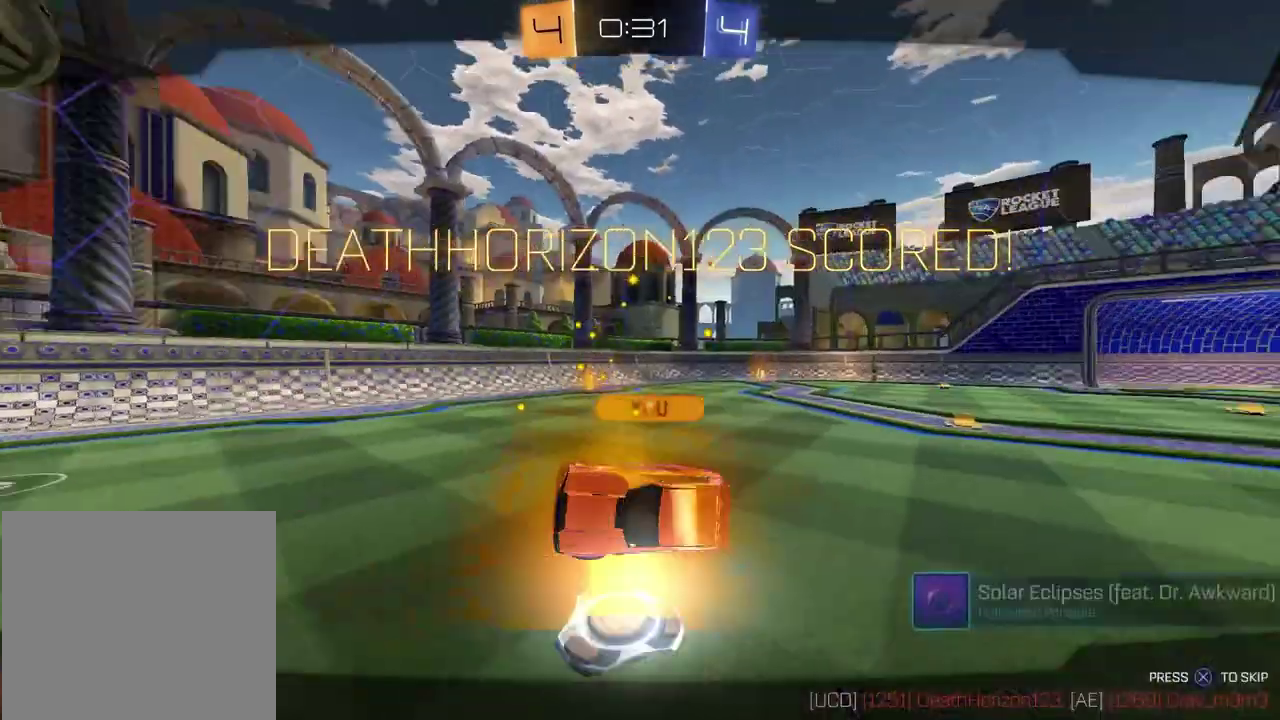
{"buttons": [], "left_stick": "center", "right_stick": "center", "events": [[50, "left_stick", "up-left"], [100, "left_stick", "right"], [167, "left_stick", "up-right"], [217, "left_stick", "center"], [267, "CROSS", "down"], [400, "CROSS", "up"]]}
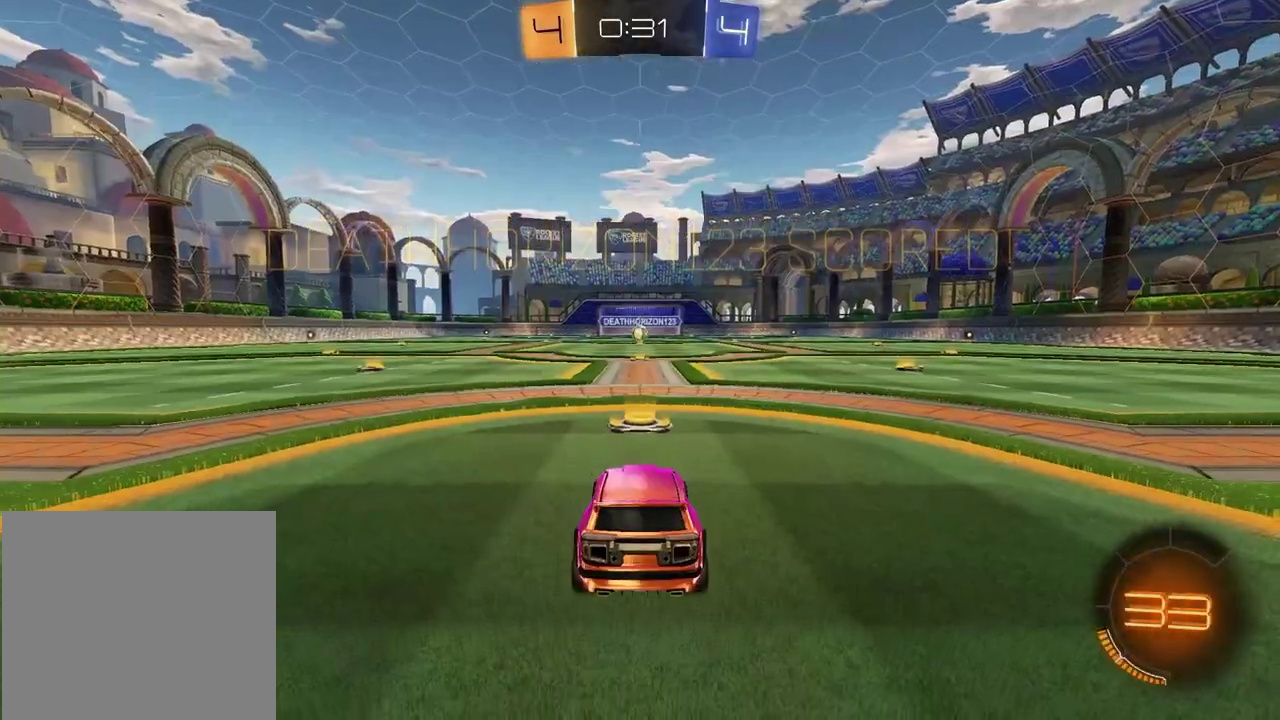
{"buttons": [], "left_stick": "center", "right_stick": "center", "events": []}
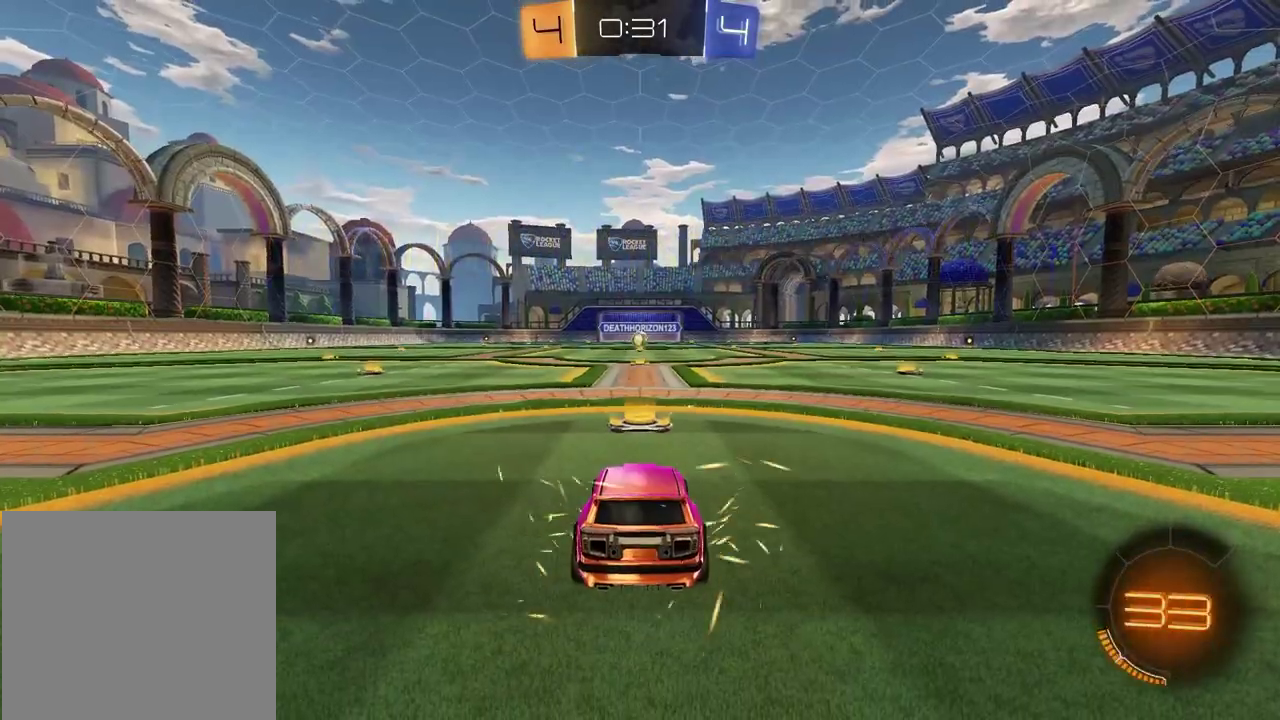
{"buttons": [], "left_stick": "center", "right_stick": "up-right", "events": [[383, "right_stick", "right"], [450, "right_stick", "center"], [500, "right_stick", "up-right"]]}
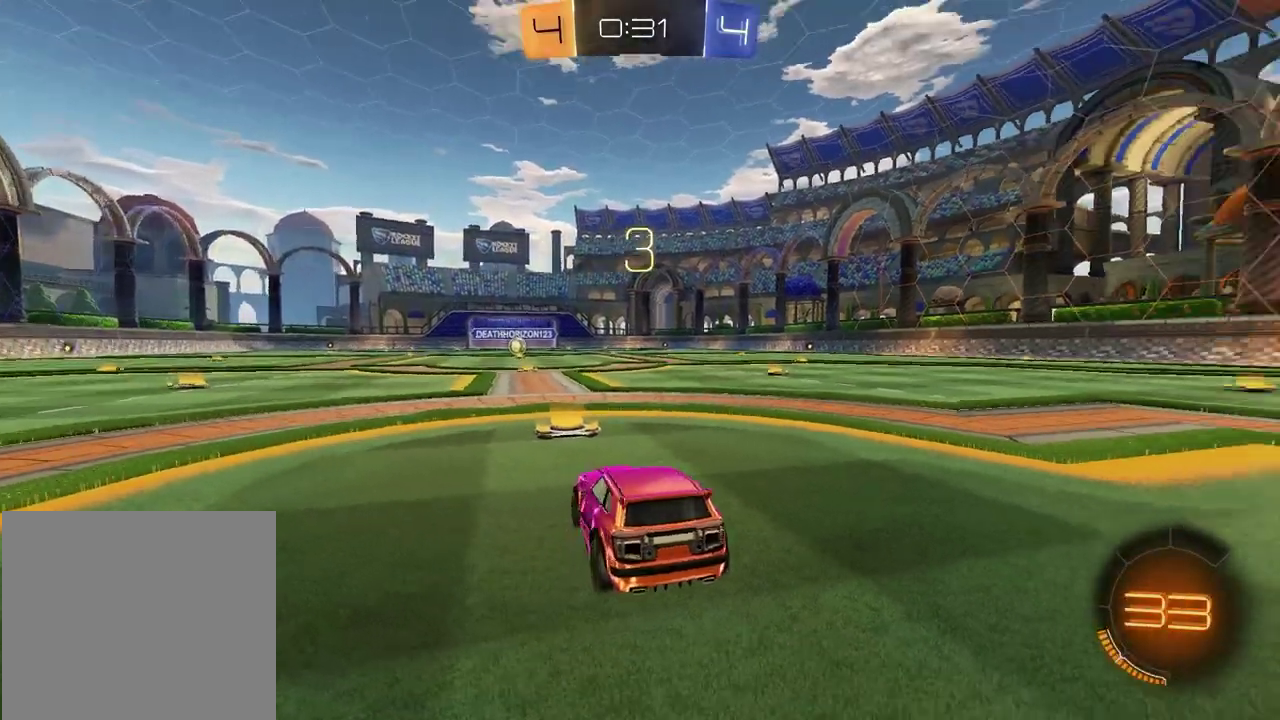
{"buttons": [], "left_stick": "left", "right_stick": "center", "events": [[83, "right_stick", "center"], [383, "left_stick", "left"]]}
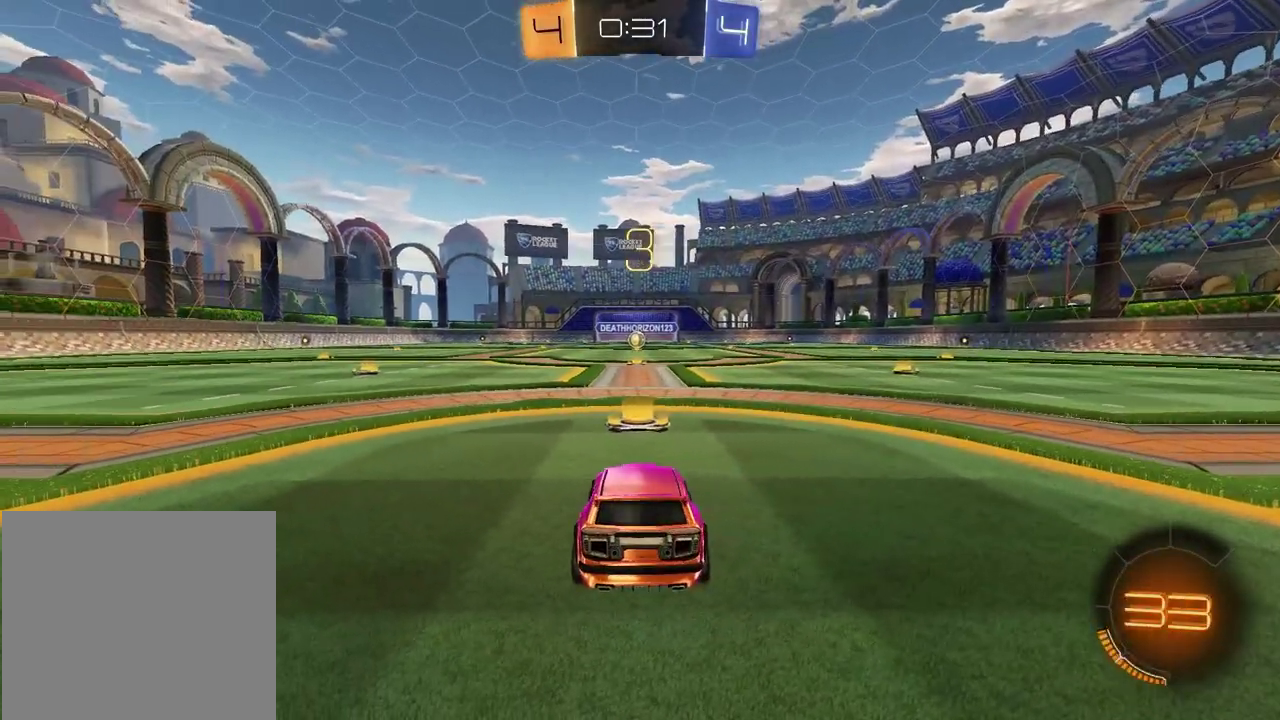
{"buttons": [], "left_stick": "left", "right_stick": "center", "events": [[50, "left_stick", "right"], [183, "left_stick", "left"], [267, "TRIANGLE", "down"], [350, "TRIANGLE", "up"]]}
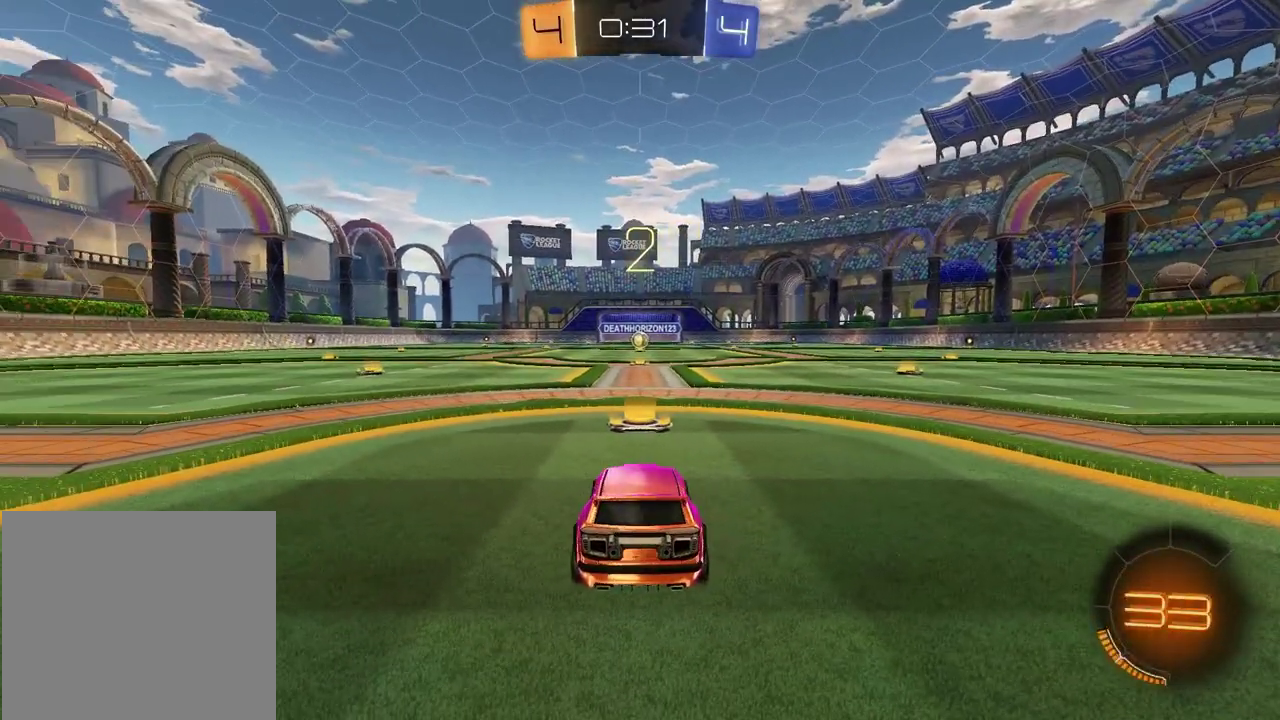
{"buttons": [], "left_stick": "left", "right_stick": "center", "events": [[117, "left_stick", "down-left"], [217, "left_stick", "left"], [367, "left_stick", "up-right"], [483, "left_stick", "left"]]}
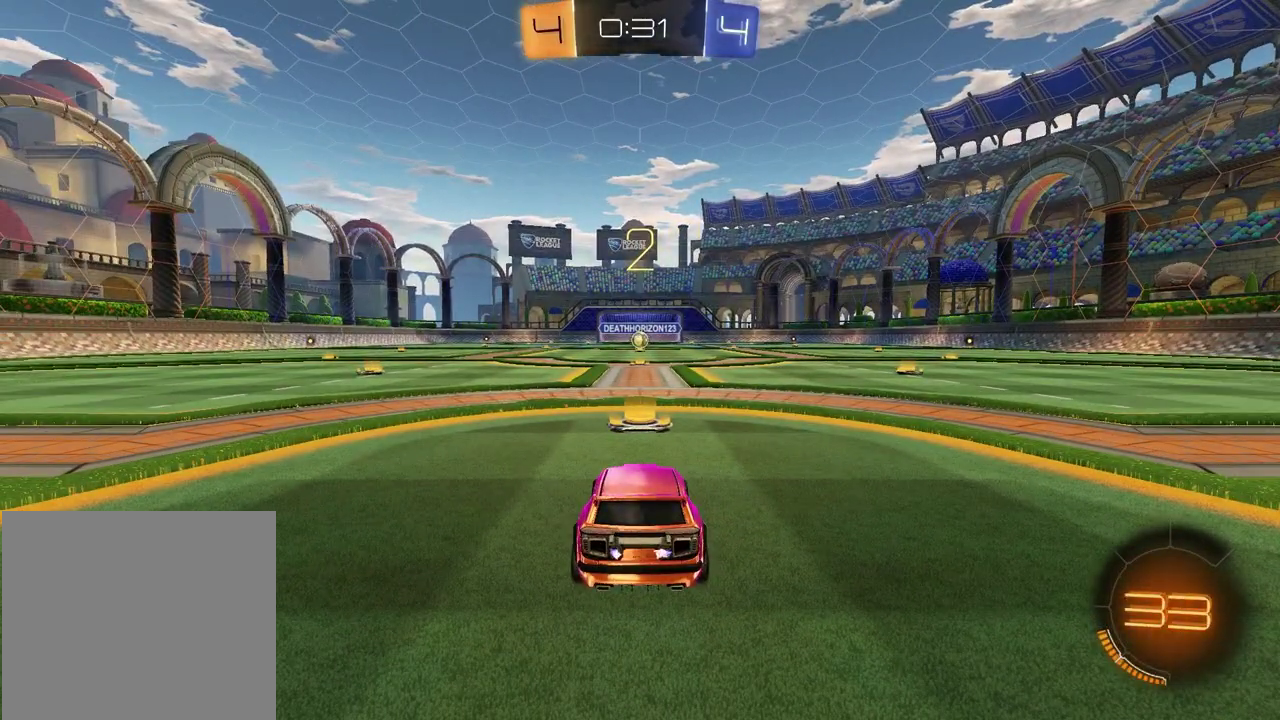
{"buttons": [], "left_stick": "right", "right_stick": "center", "events": [[133, "left_stick", "up-right"], [200, "left_stick", "right"], [267, "left_stick", "left"], [467, "left_stick", "right"]]}
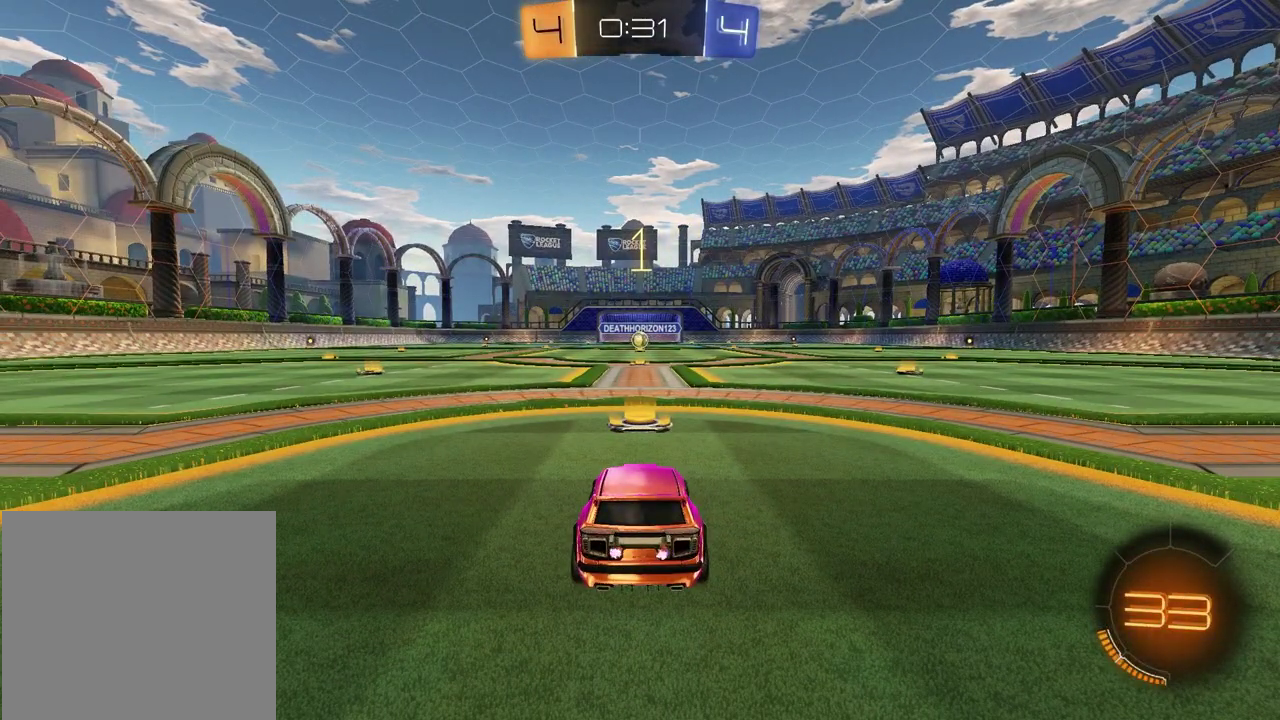
{"buttons": ["TRIANGLE", "R2"], "left_stick": "center", "right_stick": "center", "events": [[17, "left_stick", "center"], [383, "R2", "down"], [450, "TRIANGLE", "down"]]}
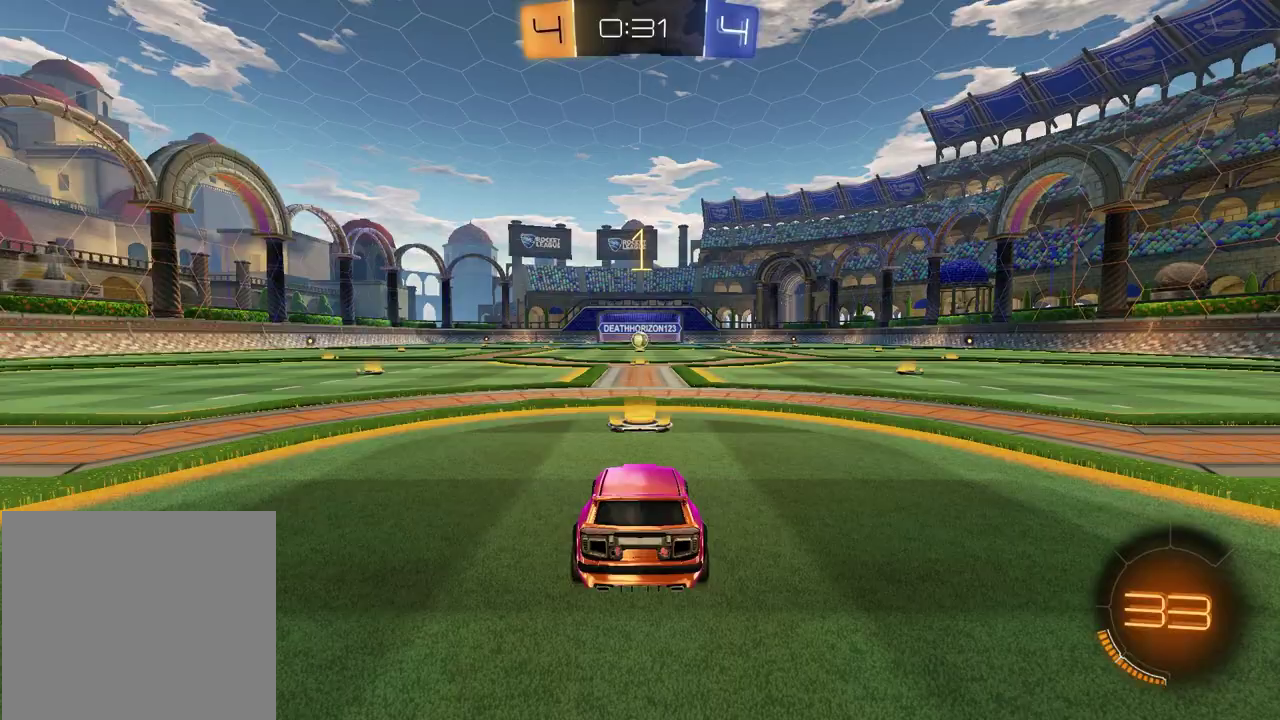
{"buttons": ["R2"], "left_stick": "center", "right_stick": "center", "events": [[67, "TRIANGLE", "up"]]}
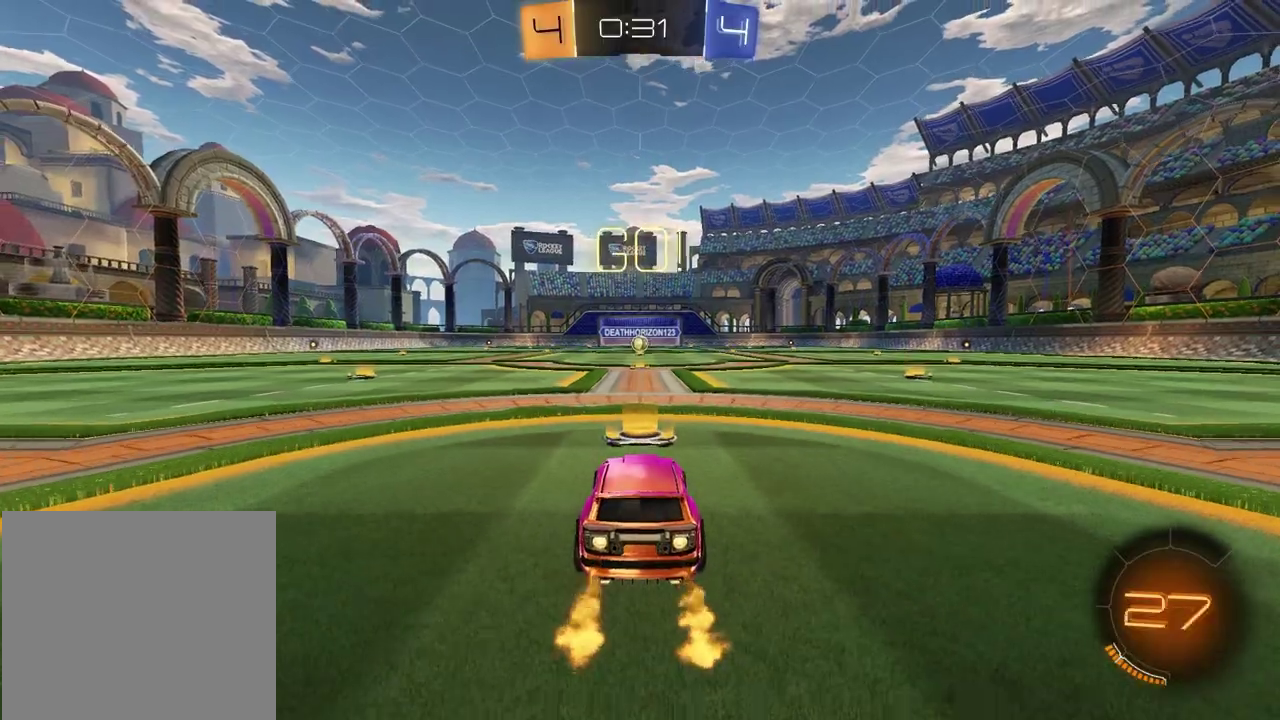
{"buttons": ["SQUARE", "R2"], "left_stick": "down", "right_stick": "center", "events": [[100, "left_stick", "left"], [150, "CROSS", "down"], [217, "CROSS", "up"], [267, "CROSS", "down"], [367, "CROSS", "up"], [367, "left_stick", "down"], [400, "TRIANGLE", "down"], [483, "SQUARE", "down"], [483, "TRIANGLE", "up"]]}
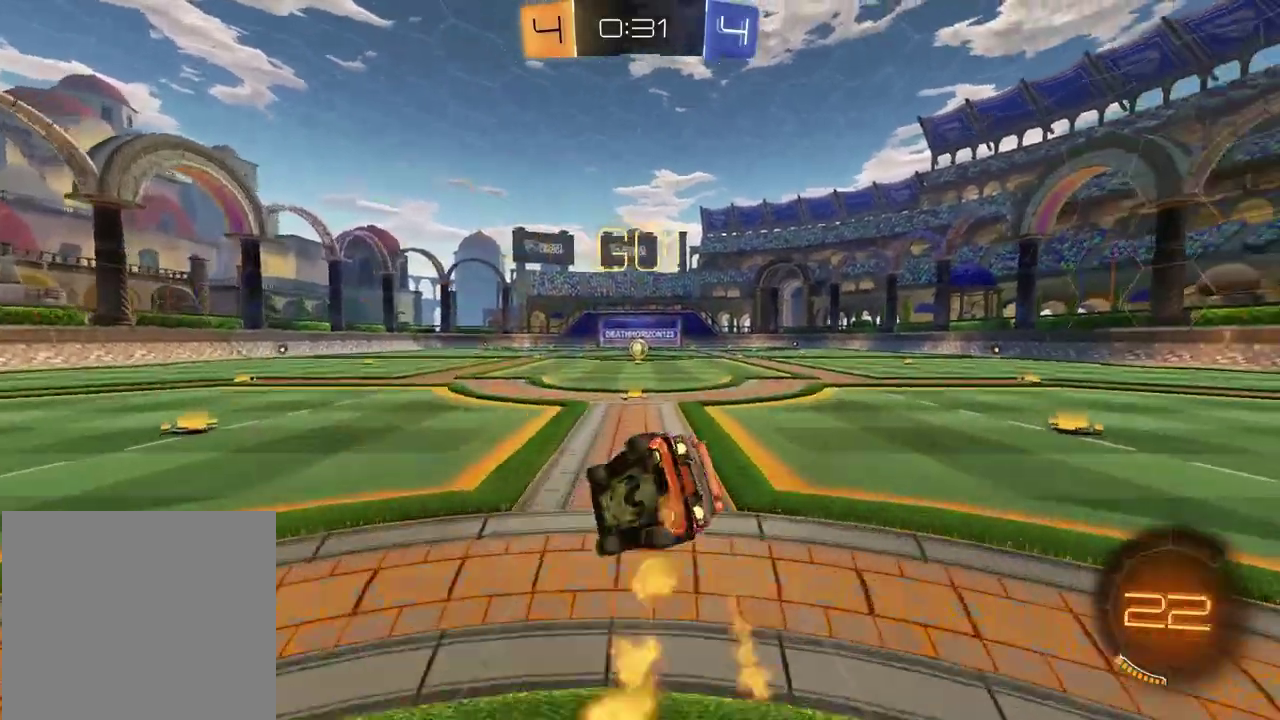
{"buttons": ["SQUARE", "R2"], "left_stick": "down-right", "right_stick": "center", "events": [[100, "left_stick", "down-right"]]}
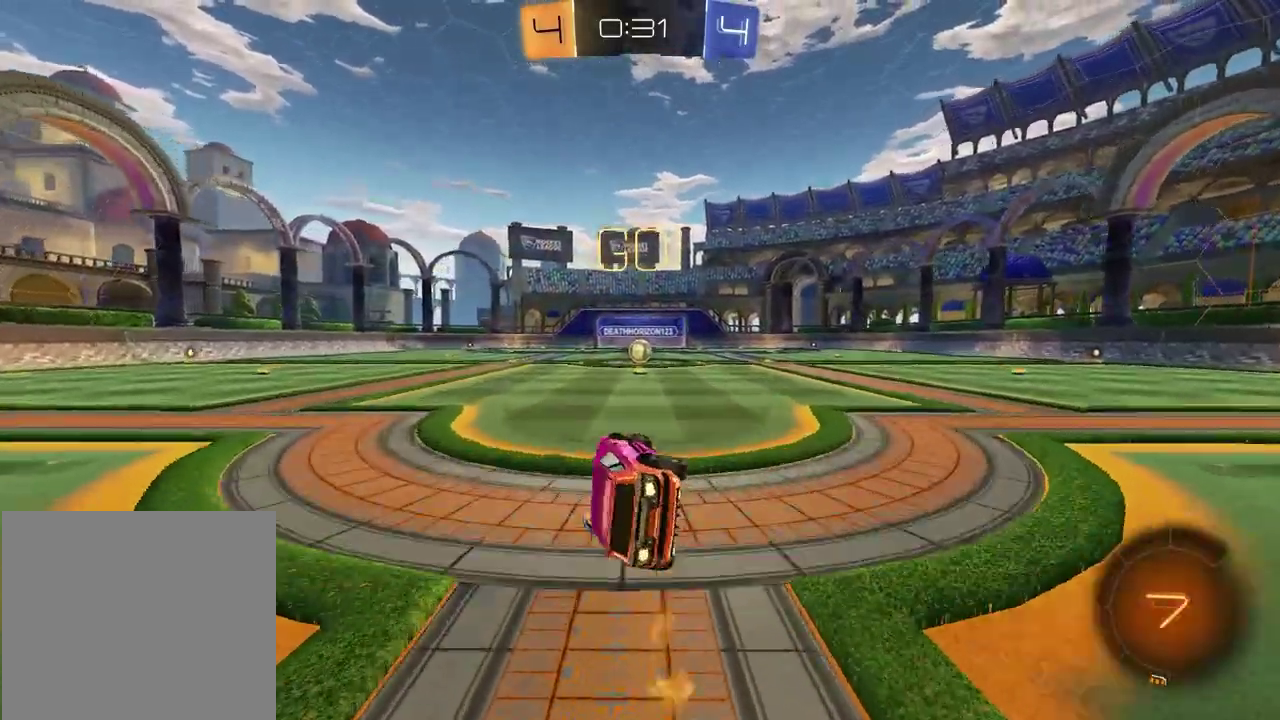
{"buttons": ["R2"], "left_stick": "center", "right_stick": "center", "events": [[100, "left_stick", "center"], [133, "SQUARE", "up"], [350, "left_stick", "right"], [433, "left_stick", "center"]]}
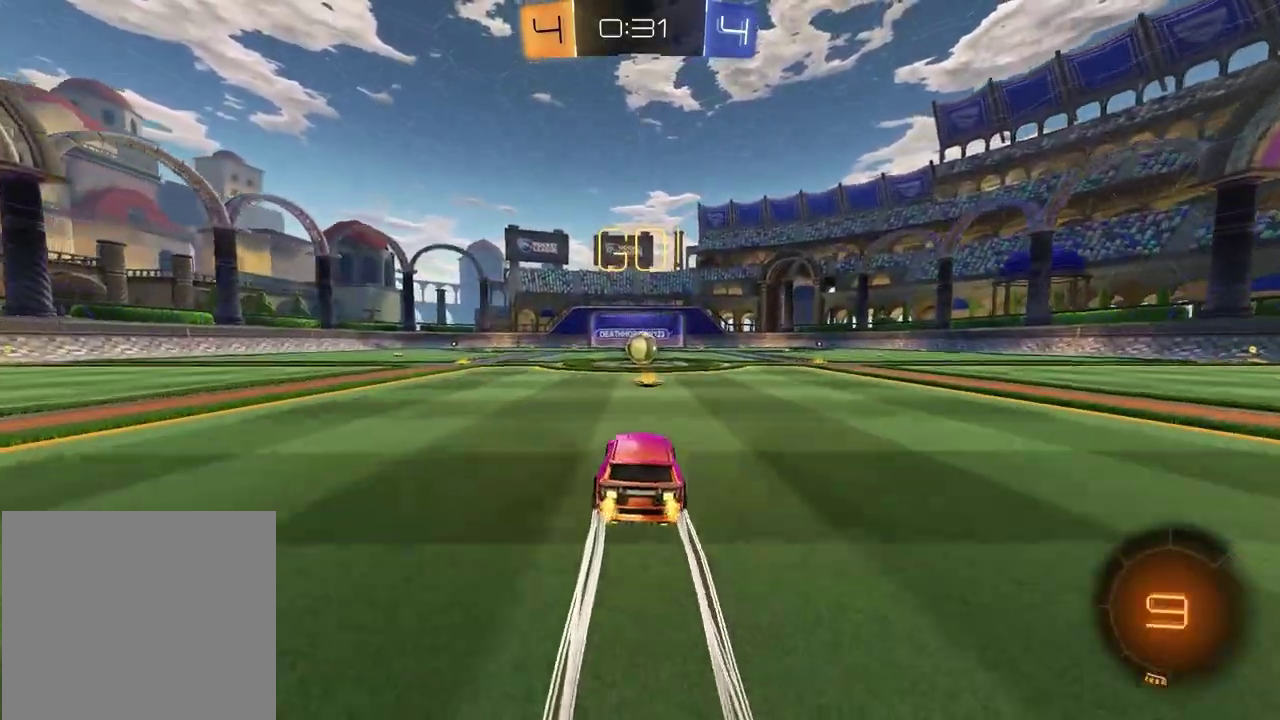
{"buttons": [], "left_stick": "center", "right_stick": "center", "events": [[300, "R2", "up"]]}
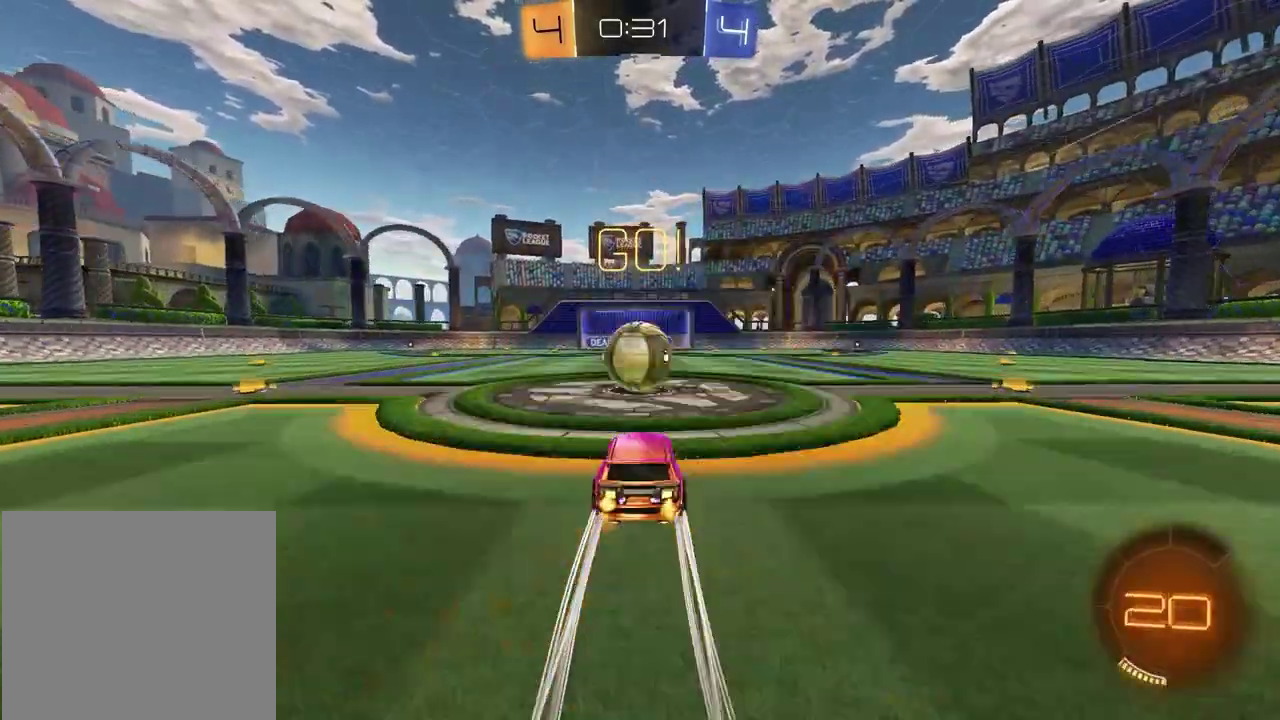
{"buttons": [], "left_stick": "down", "right_stick": "center", "events": [[17, "L2", "down"], [50, "left_stick", "up-right"], [100, "CROSS", "down"], [150, "left_stick", "up"], [200, "CROSS", "up"], [267, "left_stick", "up-left"], [317, "CROSS", "down"], [317, "left_stick", "down-right"], [433, "left_stick", "down-left"], [467, "CROSS", "up"], [483, "L2", "up"], [483, "left_stick", "down"]]}
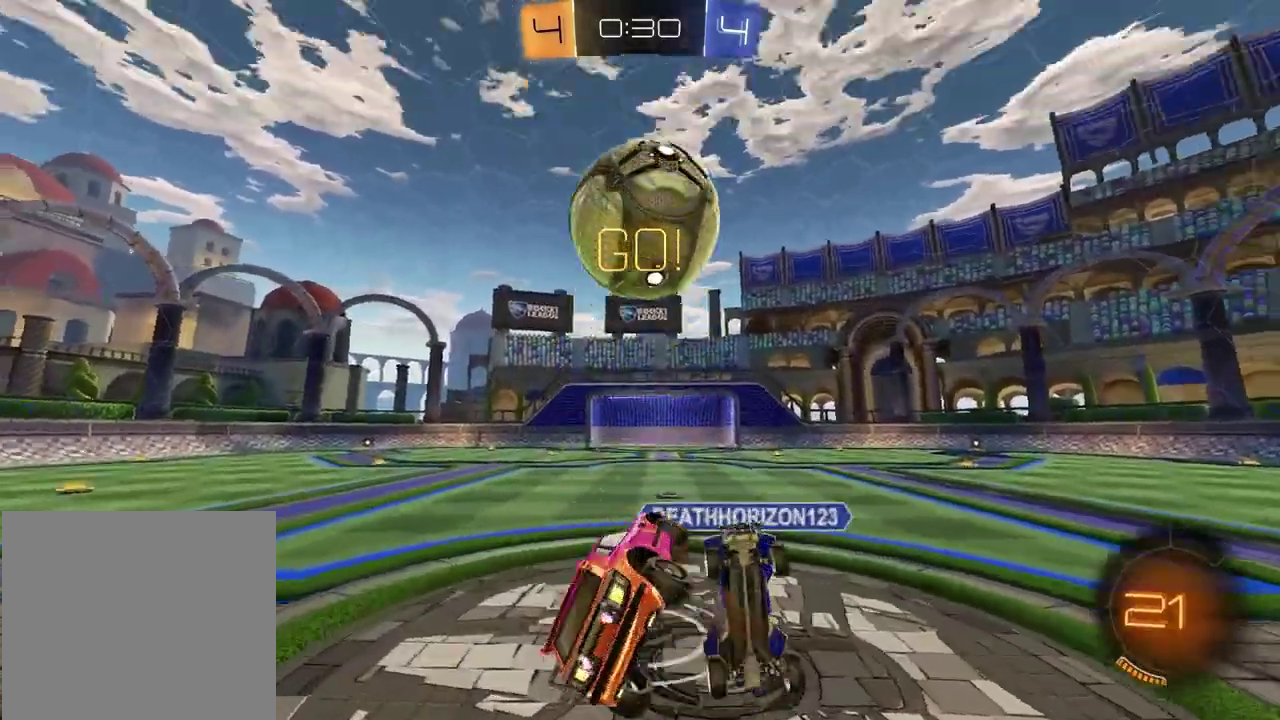
{"buttons": ["R2"], "left_stick": "up-left", "right_stick": "center", "events": [[167, "R2", "down"], [217, "TRIANGLE", "down"], [317, "TRIANGLE", "up"], [417, "left_stick", "up-left"]]}
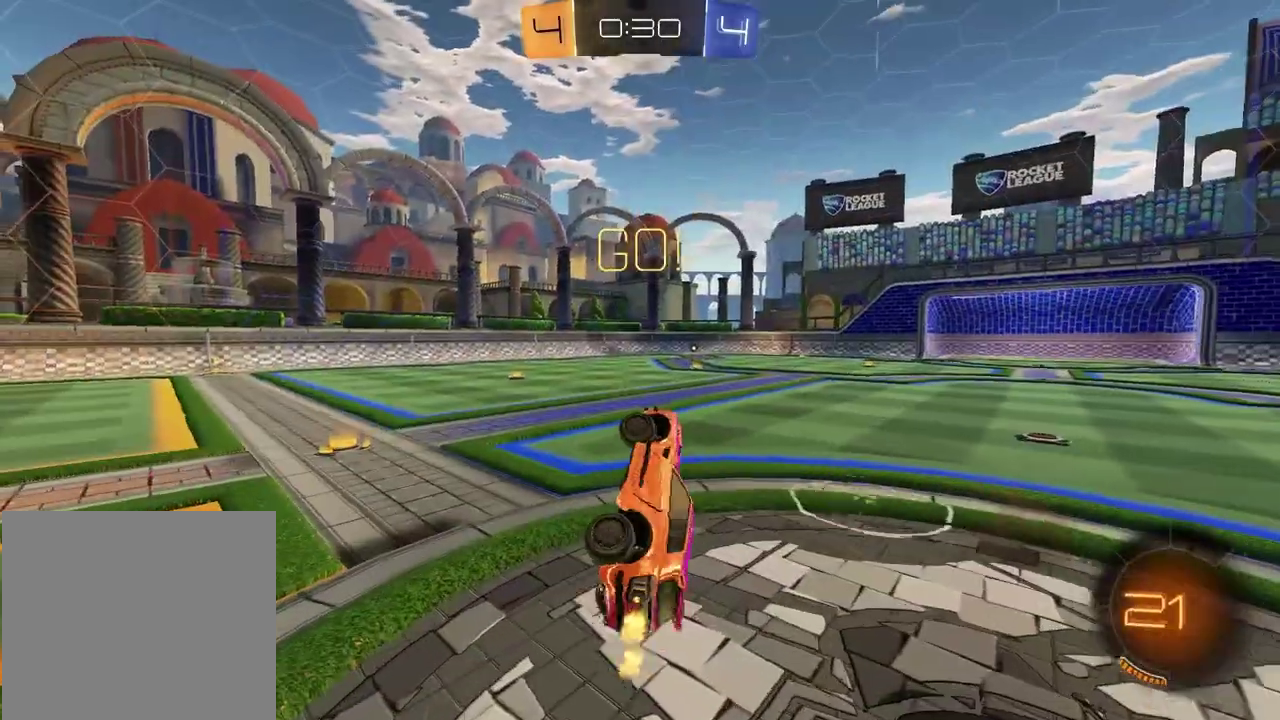
{"buttons": ["R2"], "left_stick": "left", "right_stick": "center", "events": [[117, "left_stick", "down-right"], [217, "left_stick", "center"], [333, "left_stick", "left"]]}